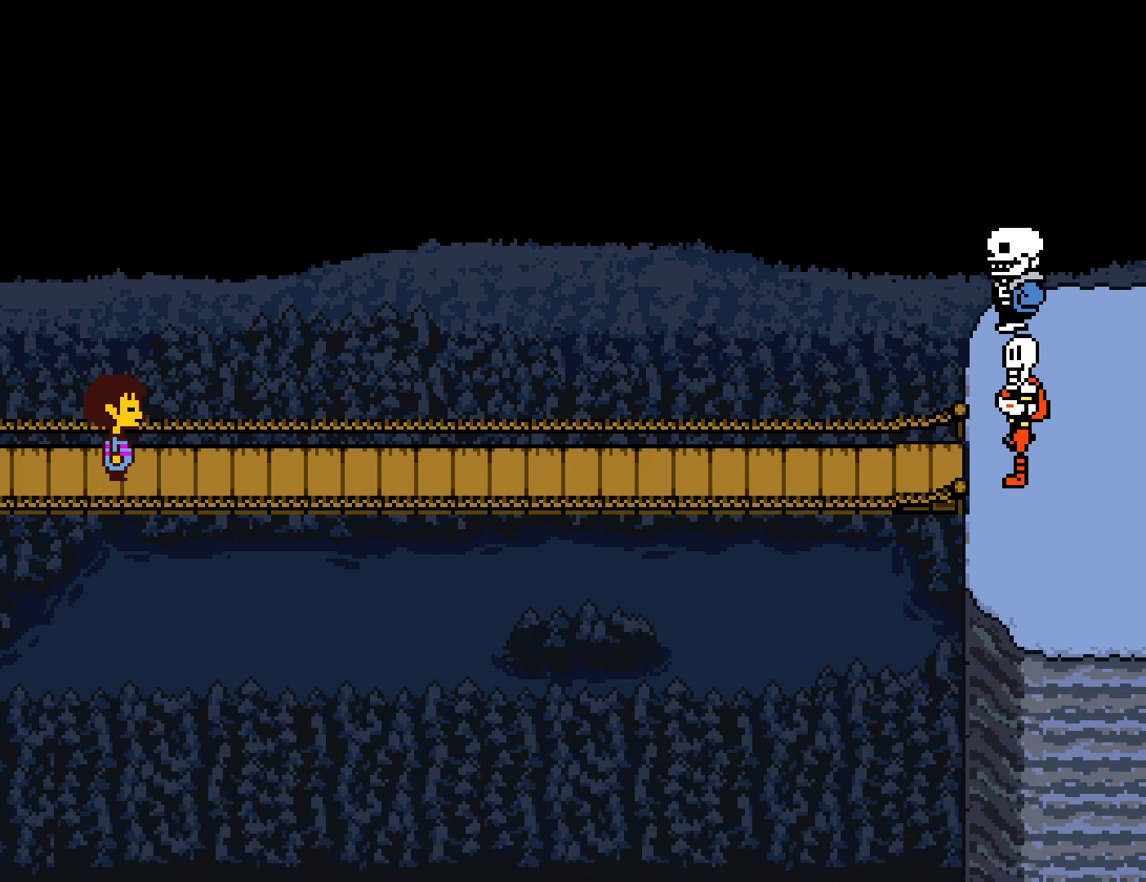
Gameplay with keyboard; each line is a JSON object with the keys held at the frame after it. "events" lists presses ("down") and releases ("up") of "c", "ctrl", "down", "left", "return", "right", "shift", "up", "x" and "z" between this image and that frame as [ms after this image, input, new state], when the widget could be followed in between. No other keys are recorded. Mouse input is not recorded.
{"keys": [], "events": [[33, "x", "up"], [50, "return", "up"], [100, "shift", "down"], [117, "x", "down"], [133, "shift", "up"], [150, "return", "down"], [183, "x", "up"], [200, "return", "up"], [233, "shift", "down"], [267, "return", "down"], [267, "x", "down"], [300, "shift", "up"], [333, "return", "up"], [333, "x", "up"], [383, "shift", "down"], [417, "return", "down"], [417, "shift", "up"], [433, "x", "down"], [467, "return", "up"], [500, "x", "up"]]}
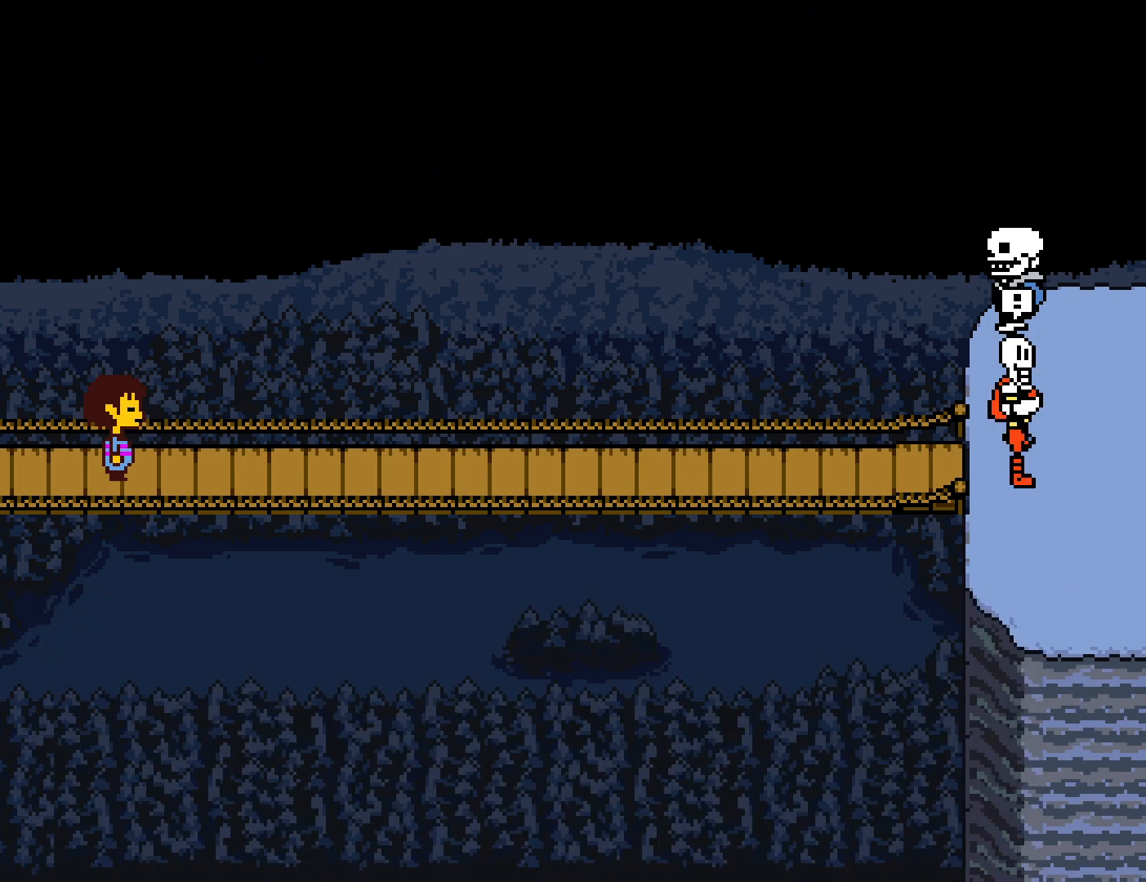
{"keys": ["return"], "events": [[17, "shift", "down"], [50, "return", "down"], [67, "shift", "up"], [67, "x", "down"], [100, "return", "up"], [150, "shift", "down"], [150, "x", "up"], [200, "return", "down"], [200, "shift", "up"], [233, "return", "up"], [233, "x", "down"], [283, "shift", "down"], [300, "x", "up"], [333, "return", "down"], [350, "shift", "up"], [383, "return", "up"], [383, "x", "down"], [433, "shift", "down"], [450, "return", "down"], [450, "shift", "up"], [450, "x", "up"]]}
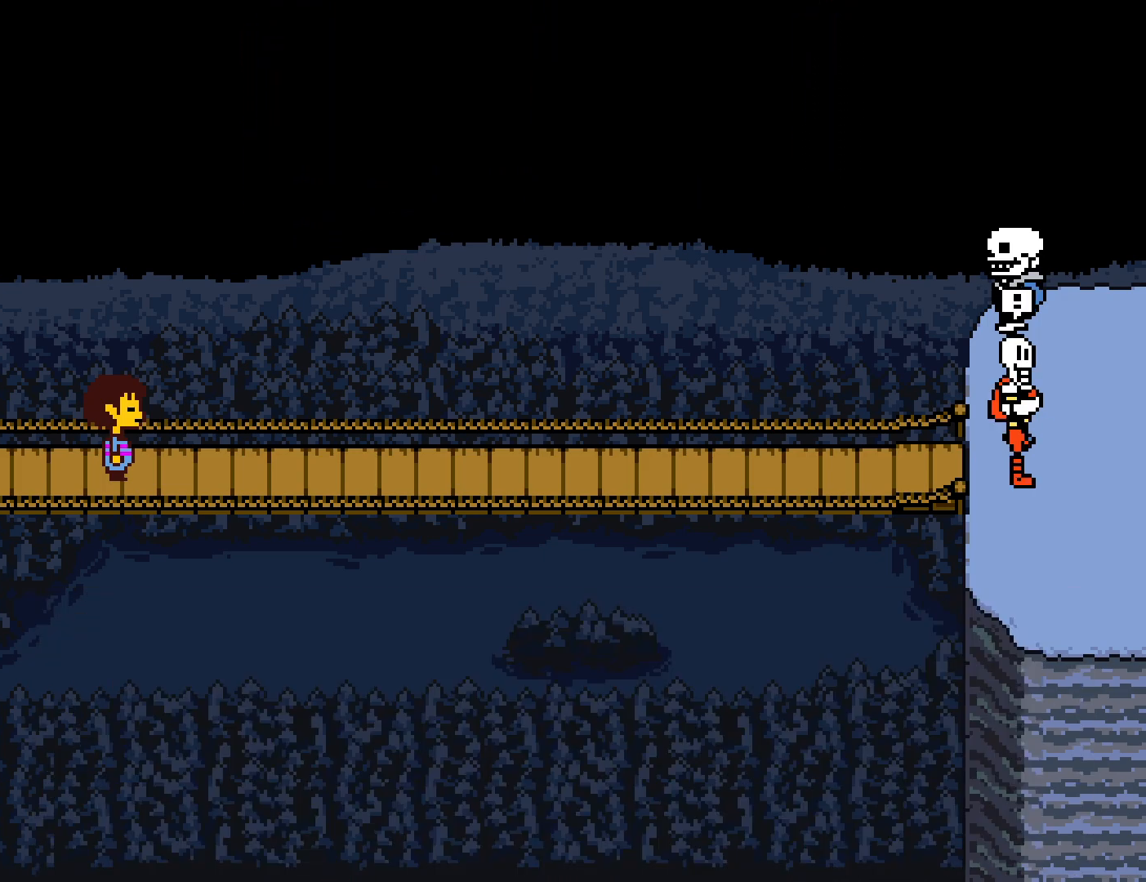
{"keys": ["x"], "events": [[17, "return", "up"], [33, "x", "down"], [100, "return", "down"], [100, "x", "up"], [183, "return", "up"], [183, "x", "down"], [200, "shift", "down"], [217, "shift", "up"], [250, "return", "down"], [250, "x", "up"], [300, "return", "up"], [333, "shift", "down"], [333, "x", "down"], [350, "shift", "up"], [383, "return", "down"], [417, "x", "up"], [467, "return", "up"], [500, "x", "down"]]}
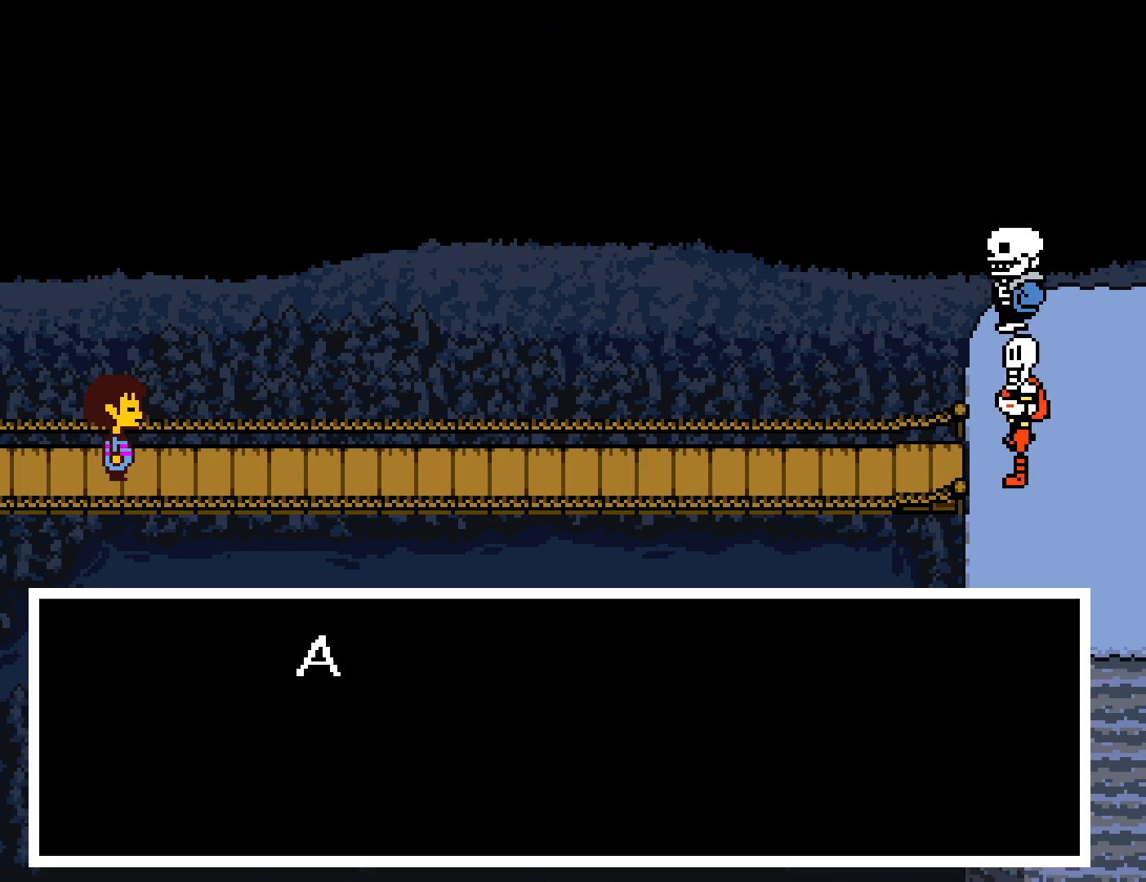
{"keys": ["x"], "events": [[17, "return", "down"], [67, "x", "up"], [83, "return", "up"], [117, "shift", "down"], [150, "shift", "up"], [150, "x", "down"], [167, "return", "down"], [217, "return", "up"], [233, "x", "up"], [250, "shift", "down"], [283, "x", "down"], [300, "return", "down"], [317, "shift", "up"], [350, "return", "up"], [383, "x", "up"], [400, "shift", "down"], [417, "z", "down"], [433, "return", "down"], [433, "shift", "up"], [450, "x", "down"], [483, "z", "up"], [500, "return", "up"]]}
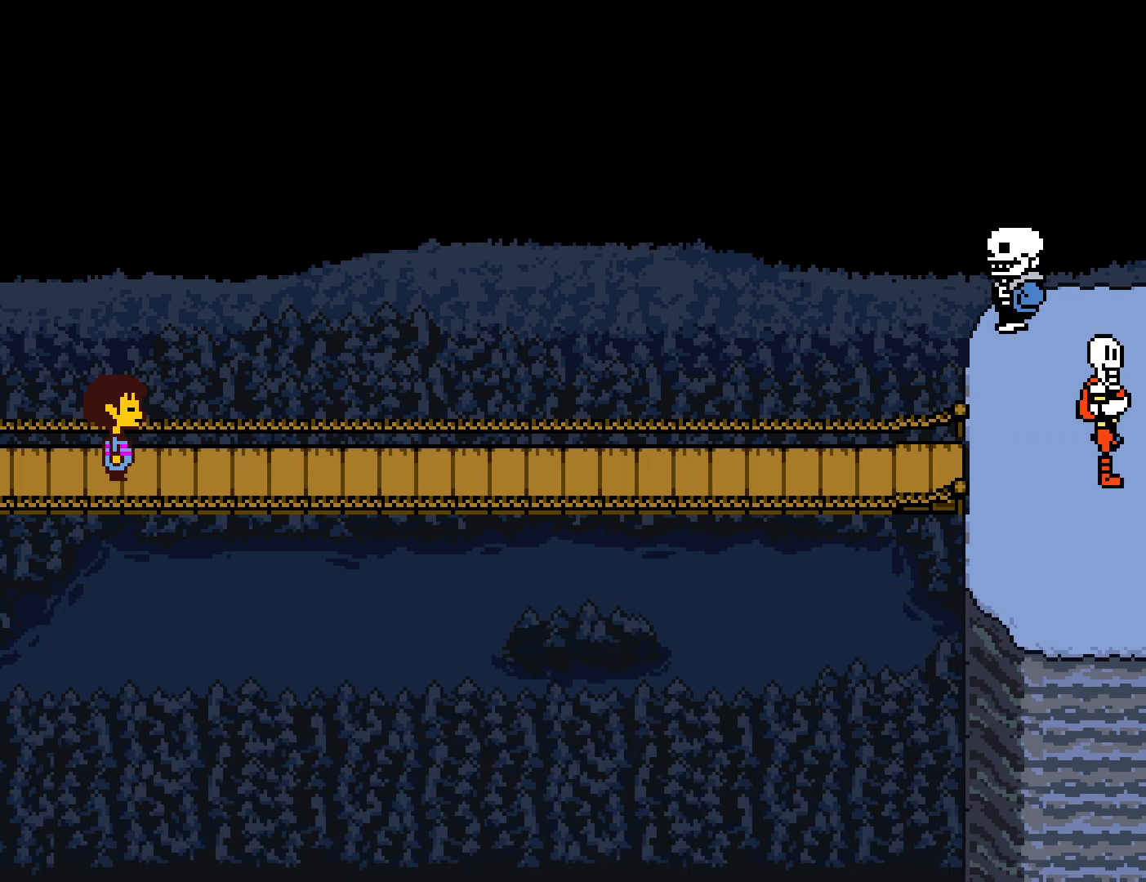
{"keys": ["right"], "events": [[33, "shift", "down"], [67, "shift", "up"], [67, "x", "up"], [67, "z", "down"], [83, "return", "down"], [117, "x", "down"], [117, "z", "up"], [133, "return", "up"], [167, "shift", "down"], [200, "z", "down"], [217, "return", "down"], [217, "x", "up"], [233, "shift", "up"], [250, "return", "up"], [283, "x", "down"], [283, "z", "up"], [317, "shift", "down"], [333, "return", "down"], [350, "shift", "up"], [367, "z", "down"], [383, "return", "up"], [383, "x", "up"], [433, "x", "down"], [433, "z", "up"], [467, "right", "down"], [500, "x", "up"]]}
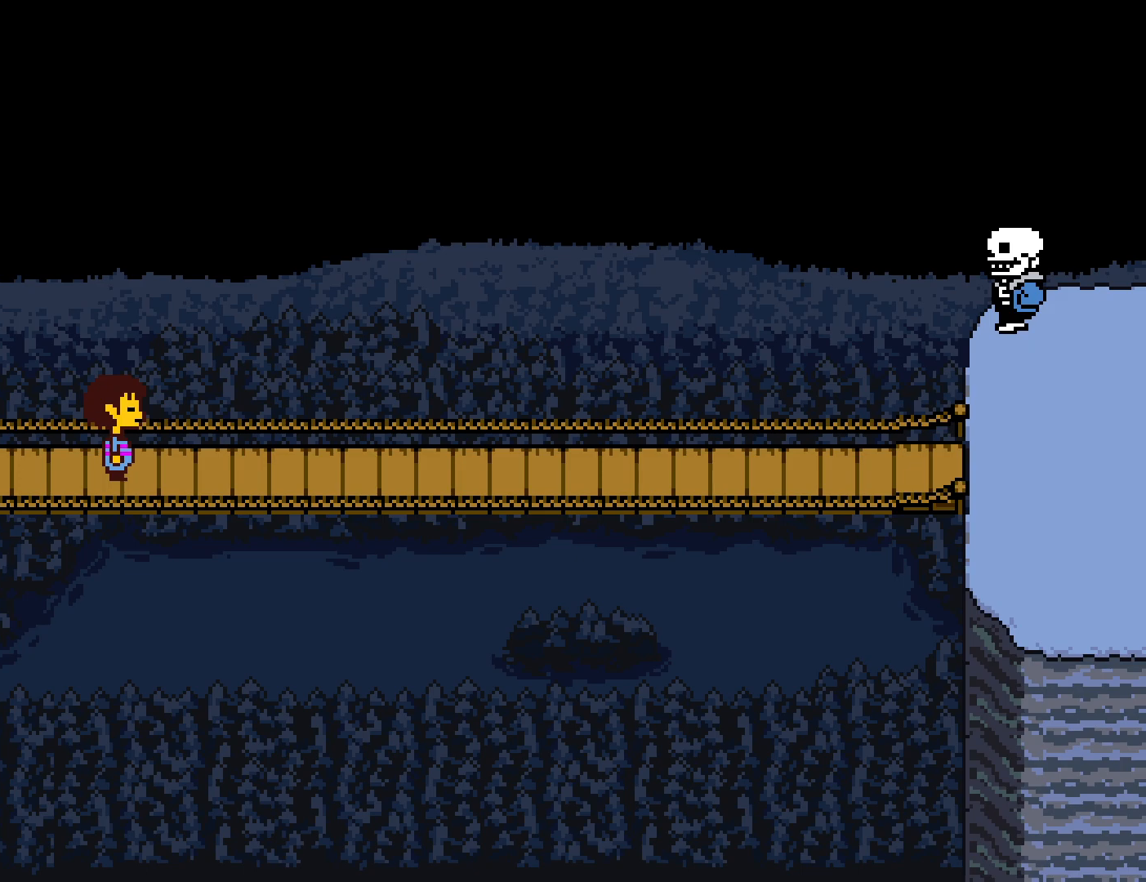
{"keys": ["right"], "events": []}
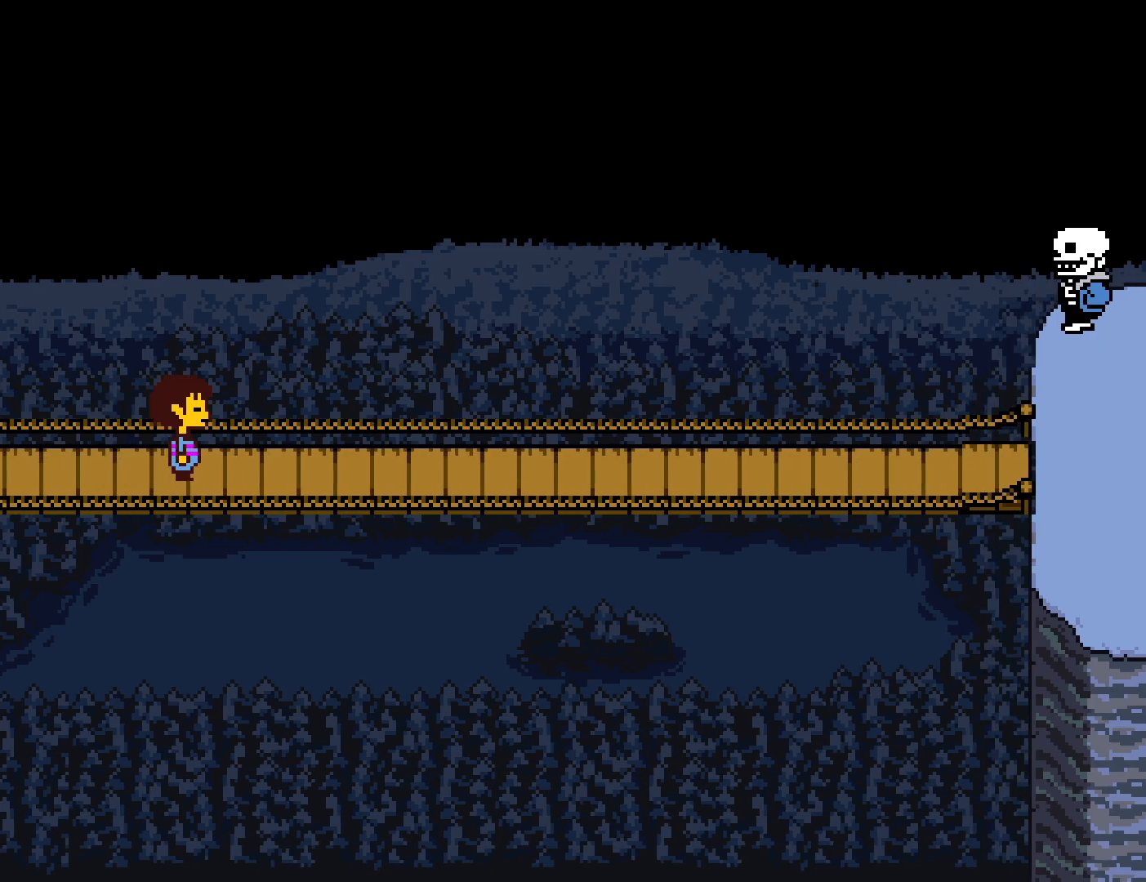
{"keys": ["right"], "events": []}
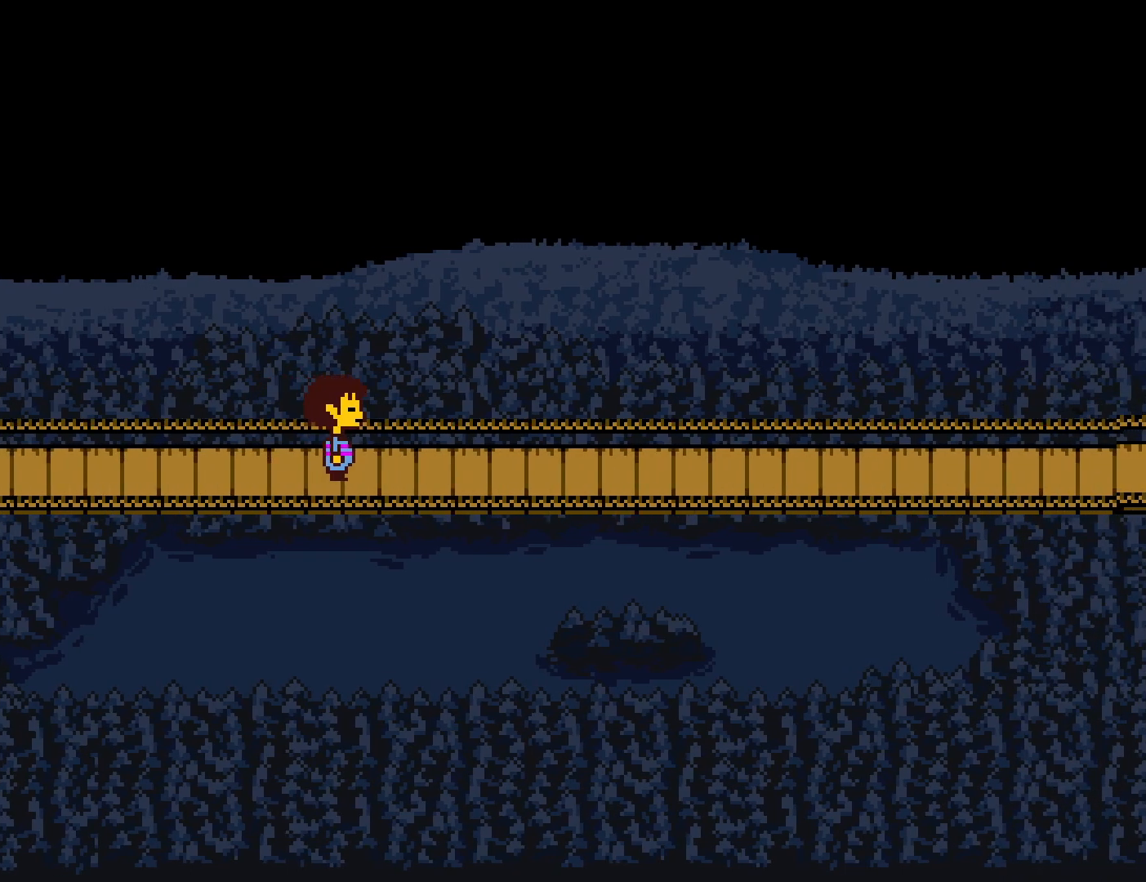
{"keys": ["right"], "events": []}
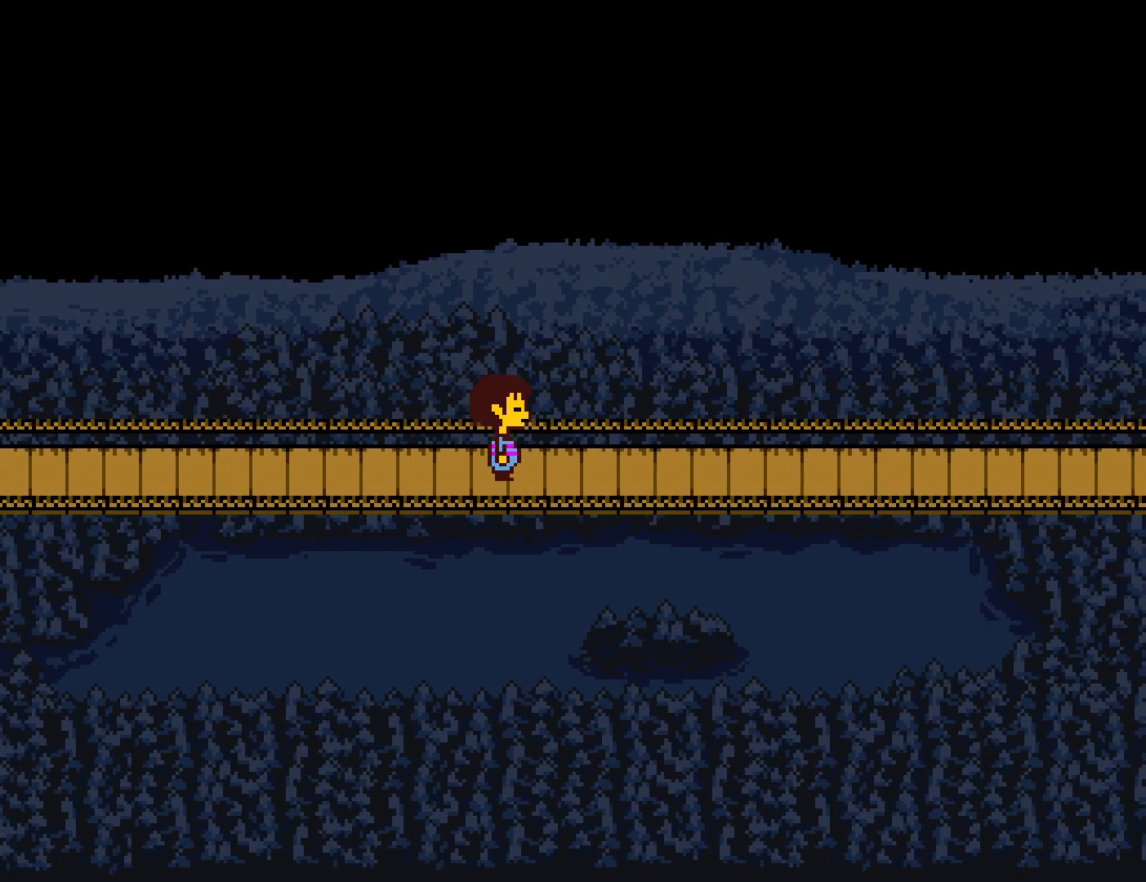
{"keys": ["right"], "events": []}
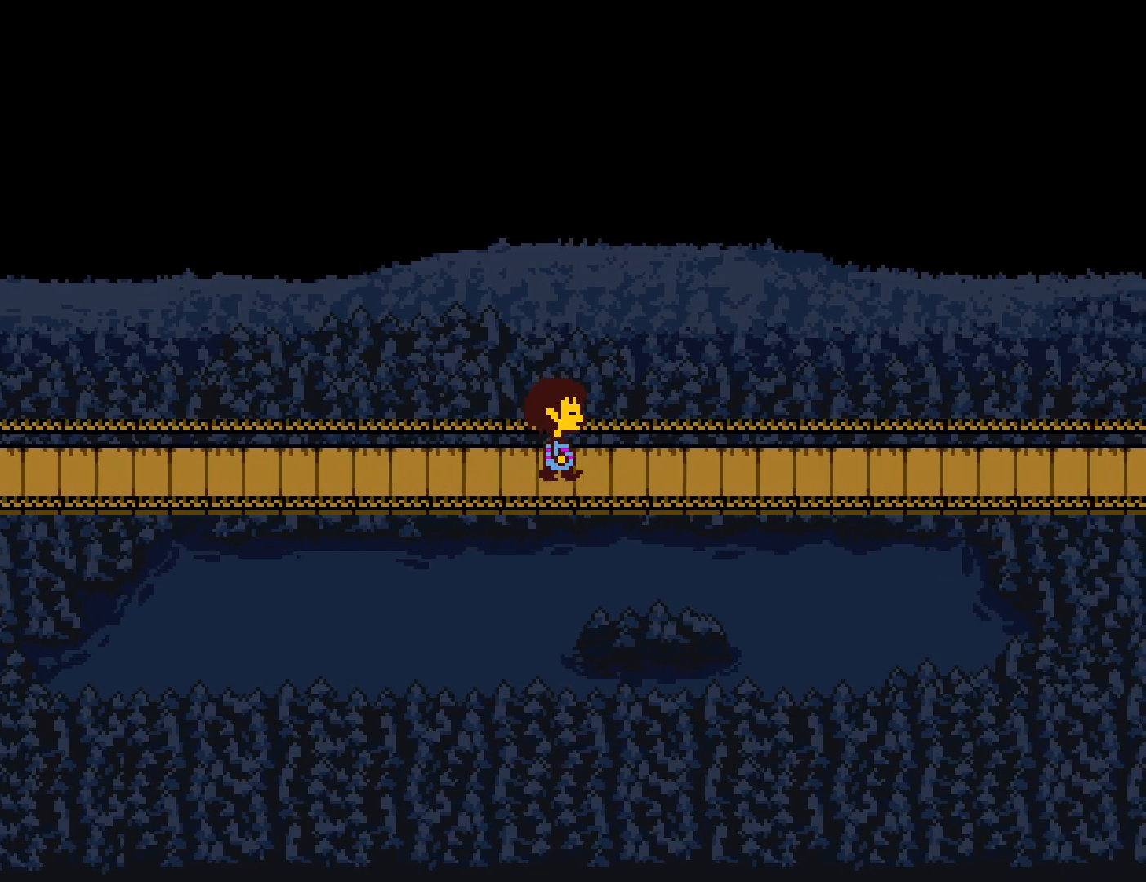
{"keys": ["right"], "events": []}
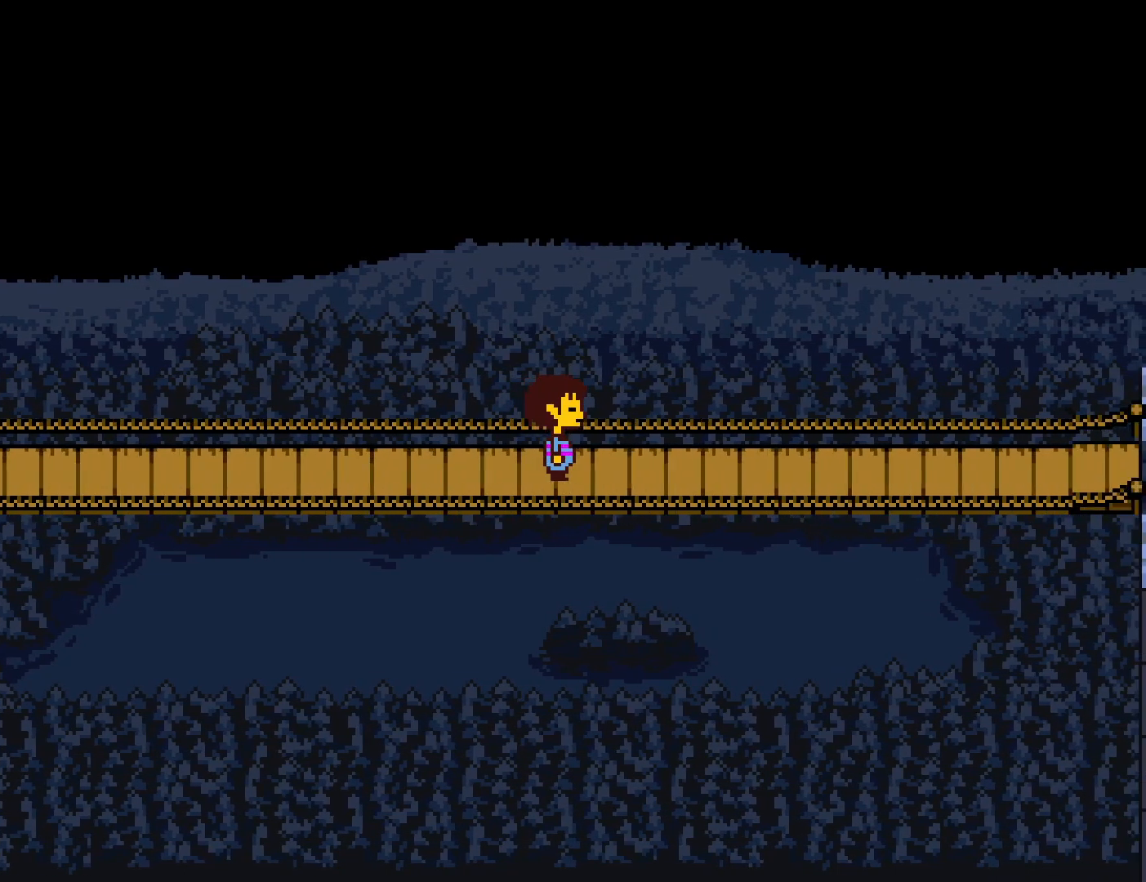
{"keys": ["right"], "events": []}
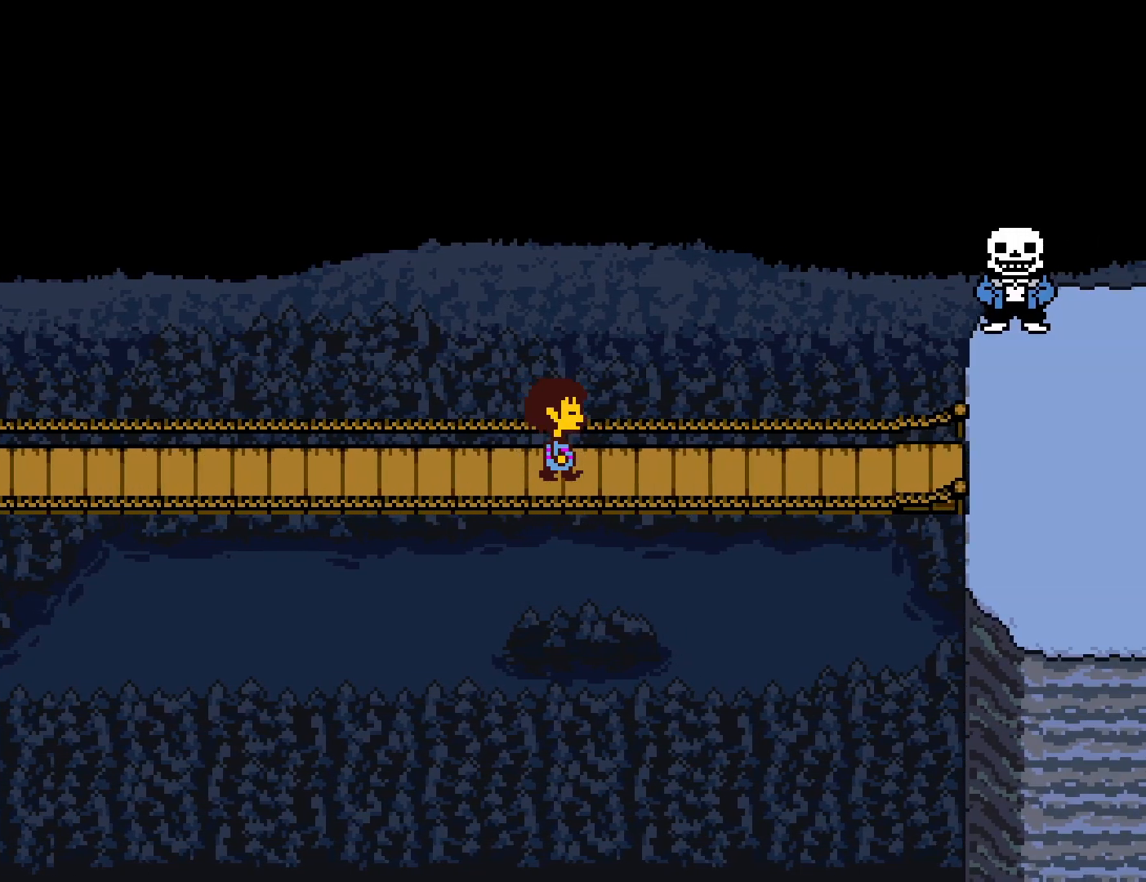
{"keys": ["right"], "events": []}
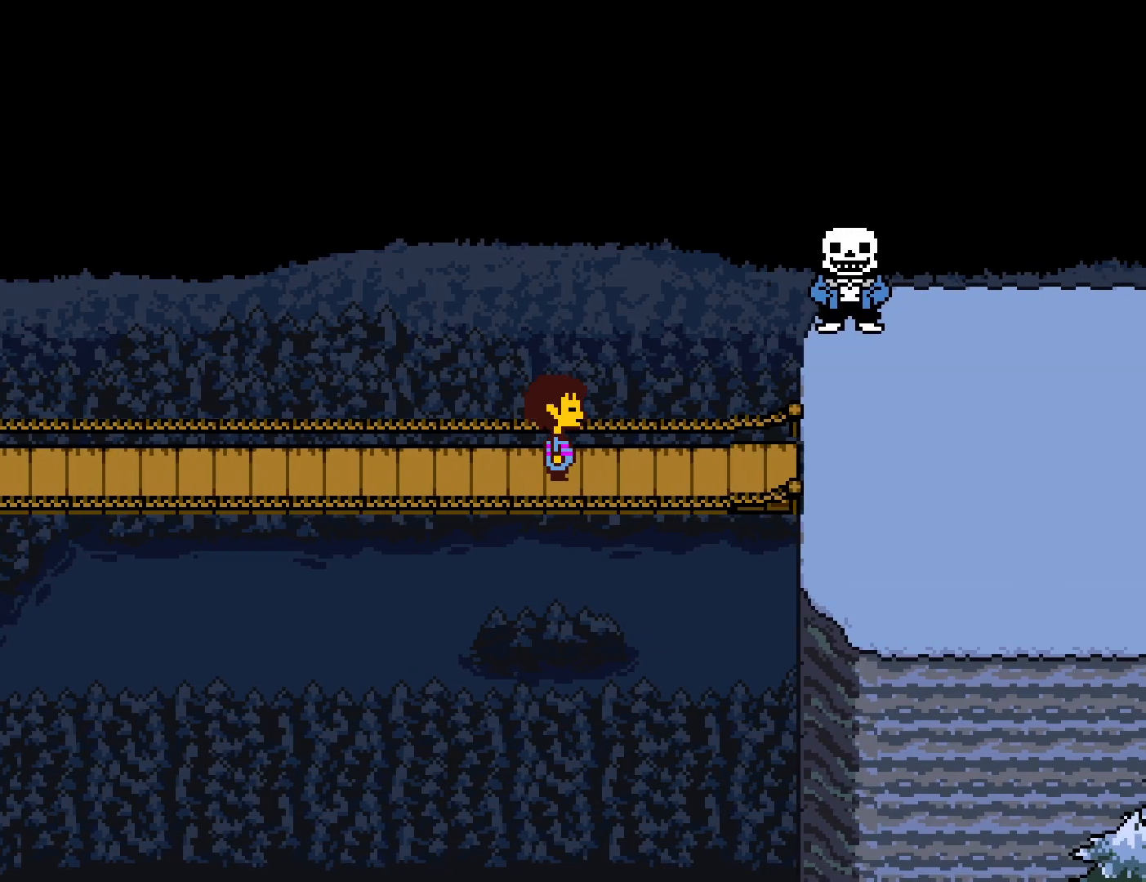
{"keys": ["right"], "events": []}
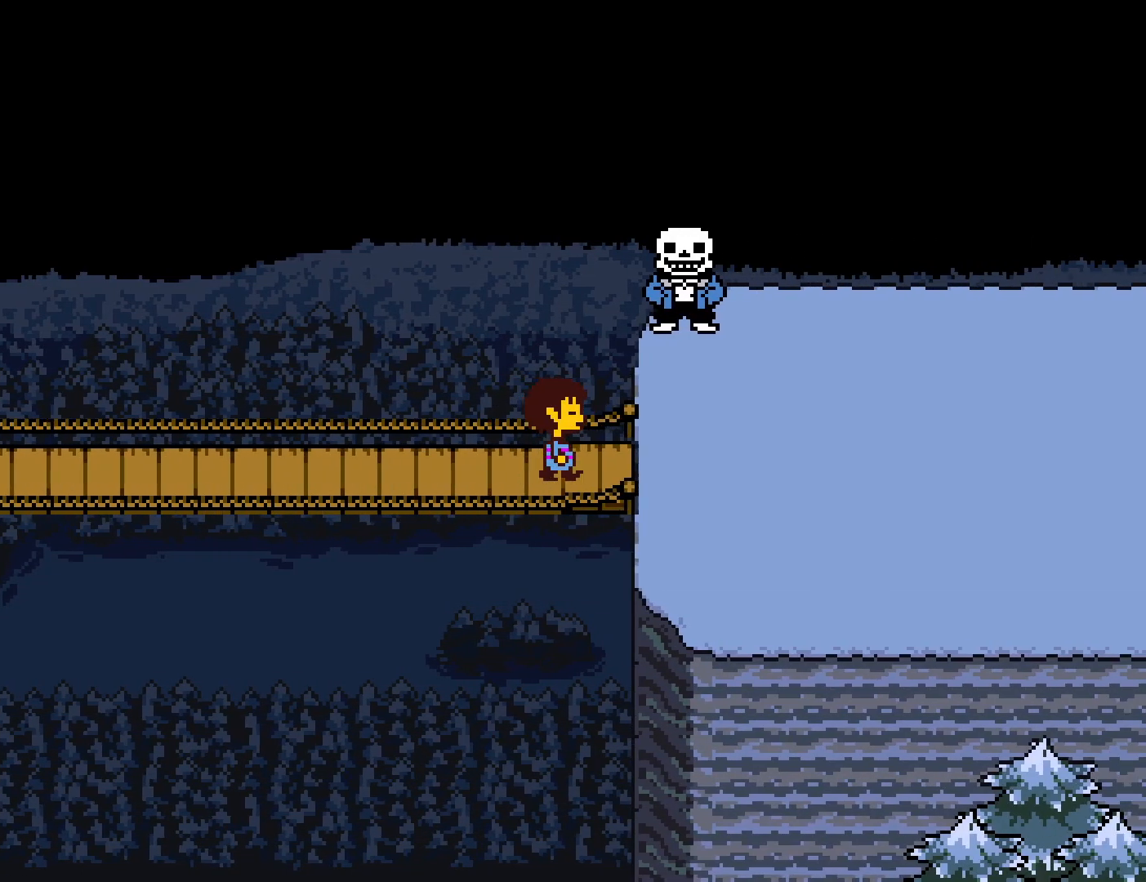
{"keys": ["right"], "events": []}
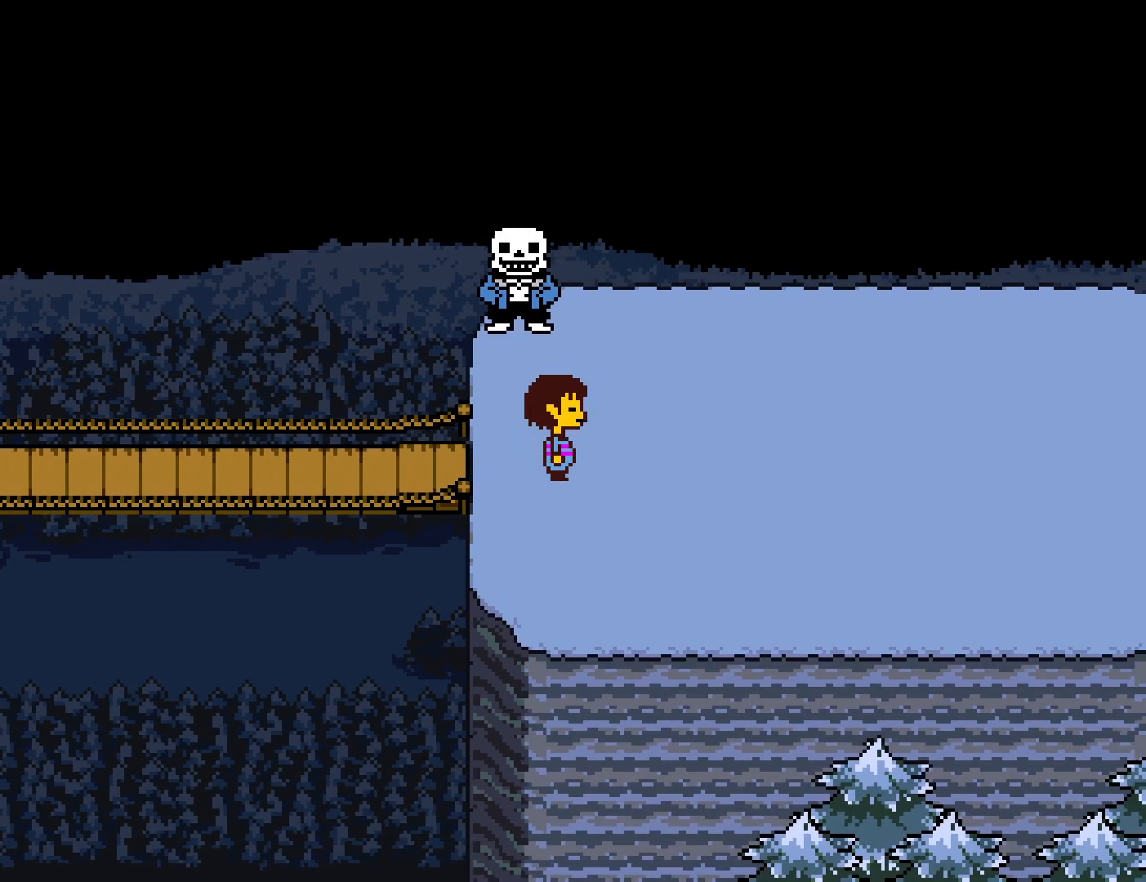
{"keys": ["right"], "events": []}
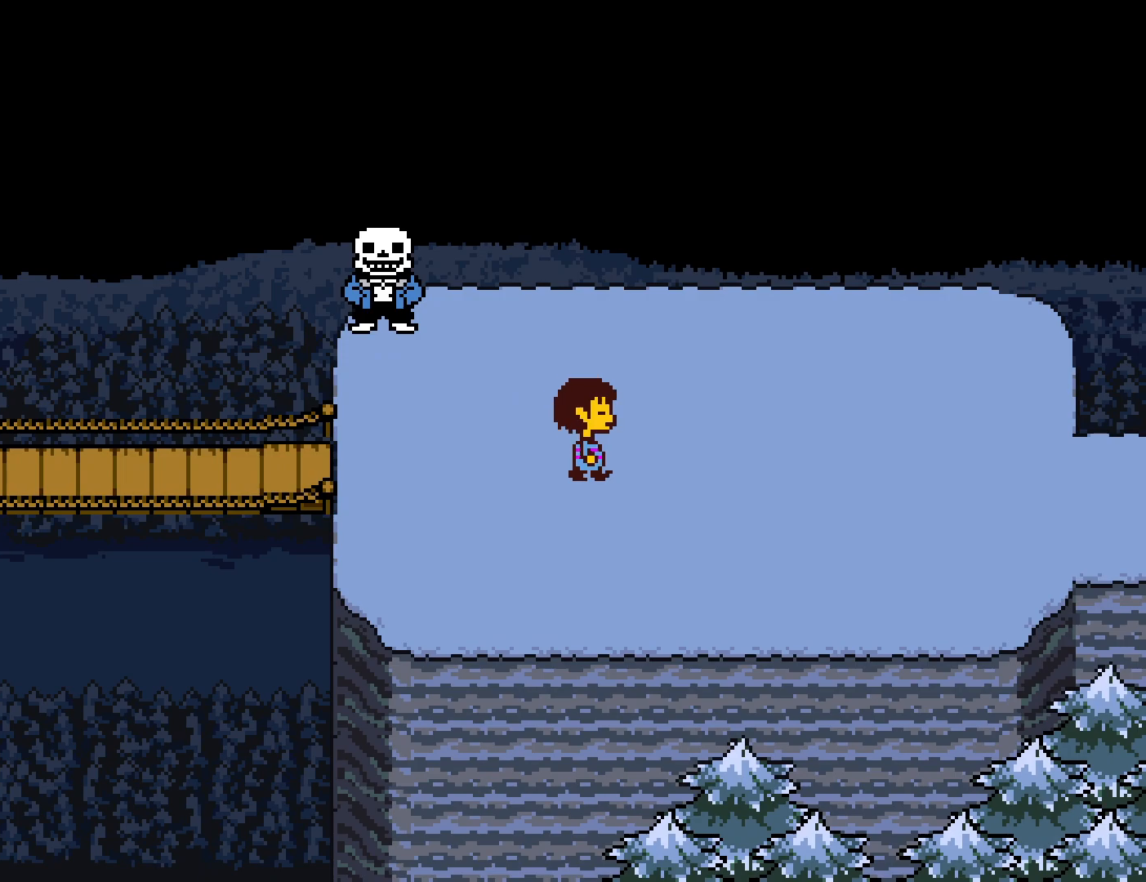
{"keys": ["down", "right"], "events": [[483, "down", "down"]]}
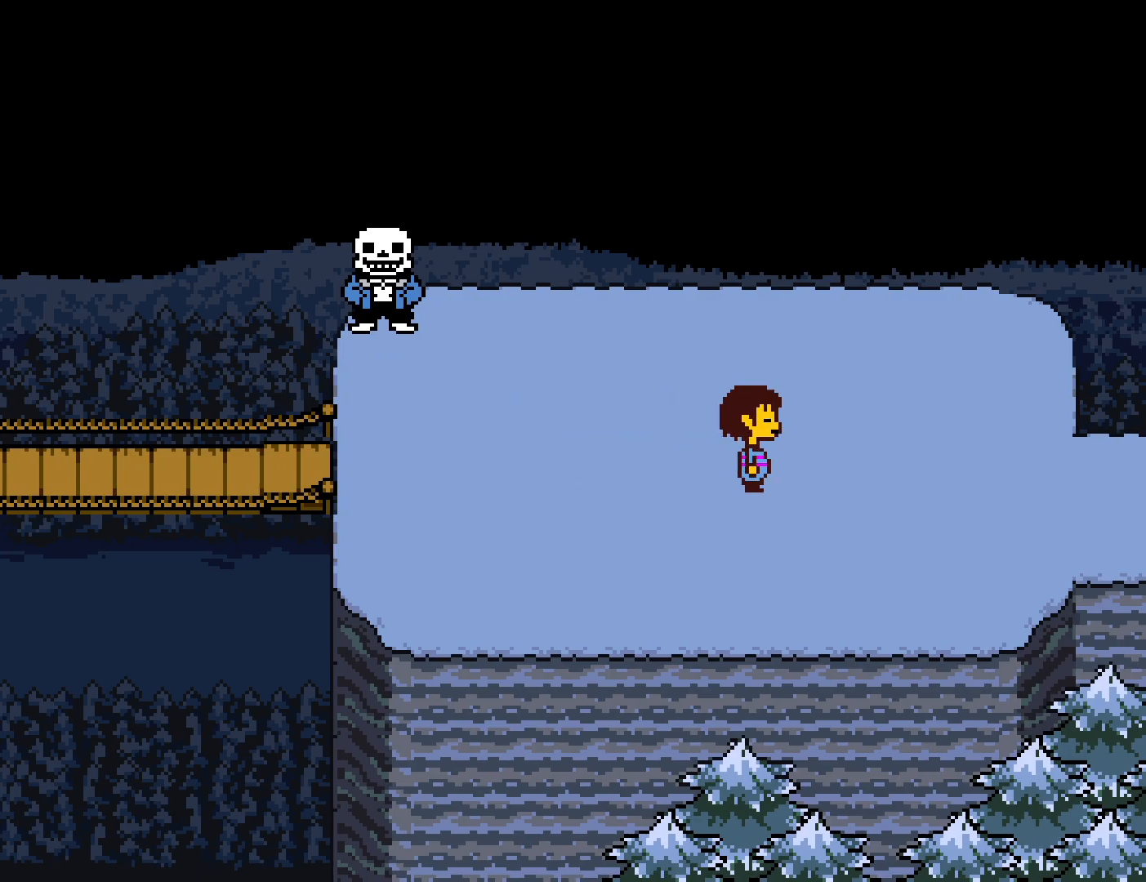
{"keys": ["right"], "events": [[33, "down", "up"]]}
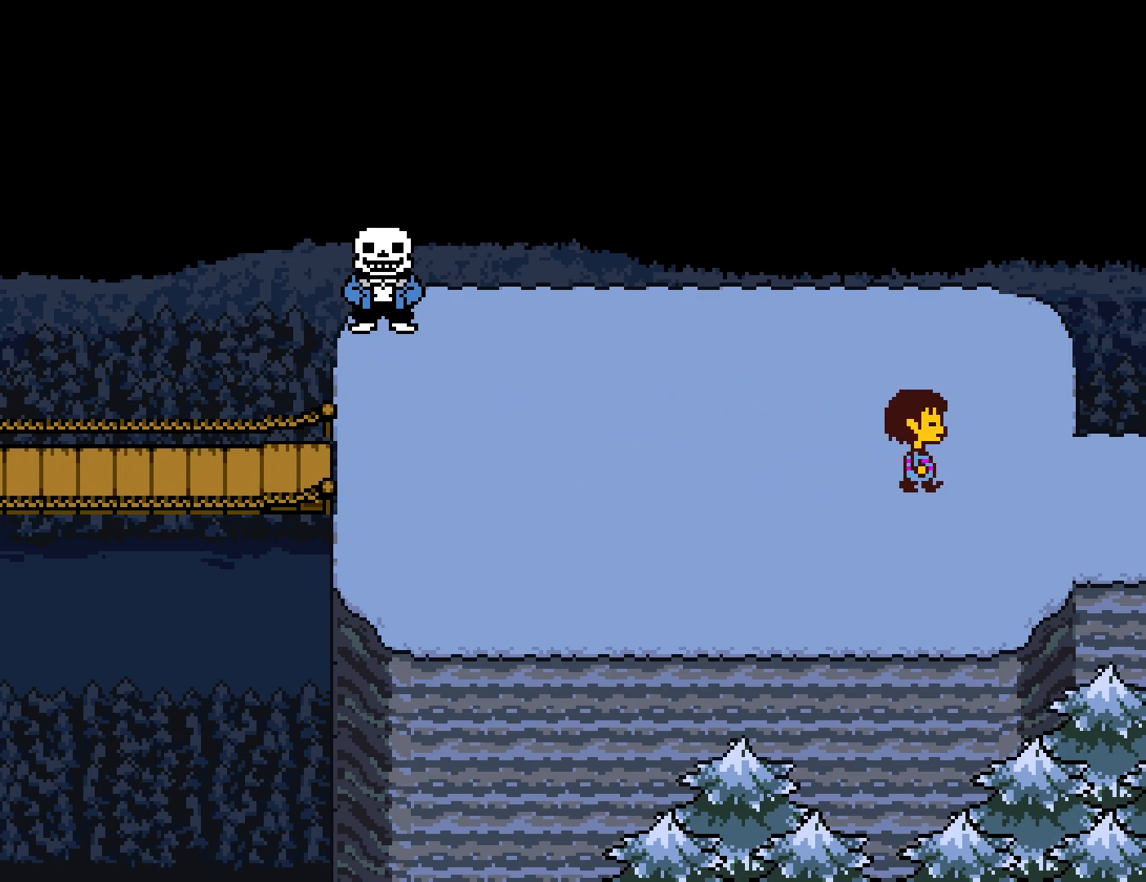
{"keys": ["right"], "events": []}
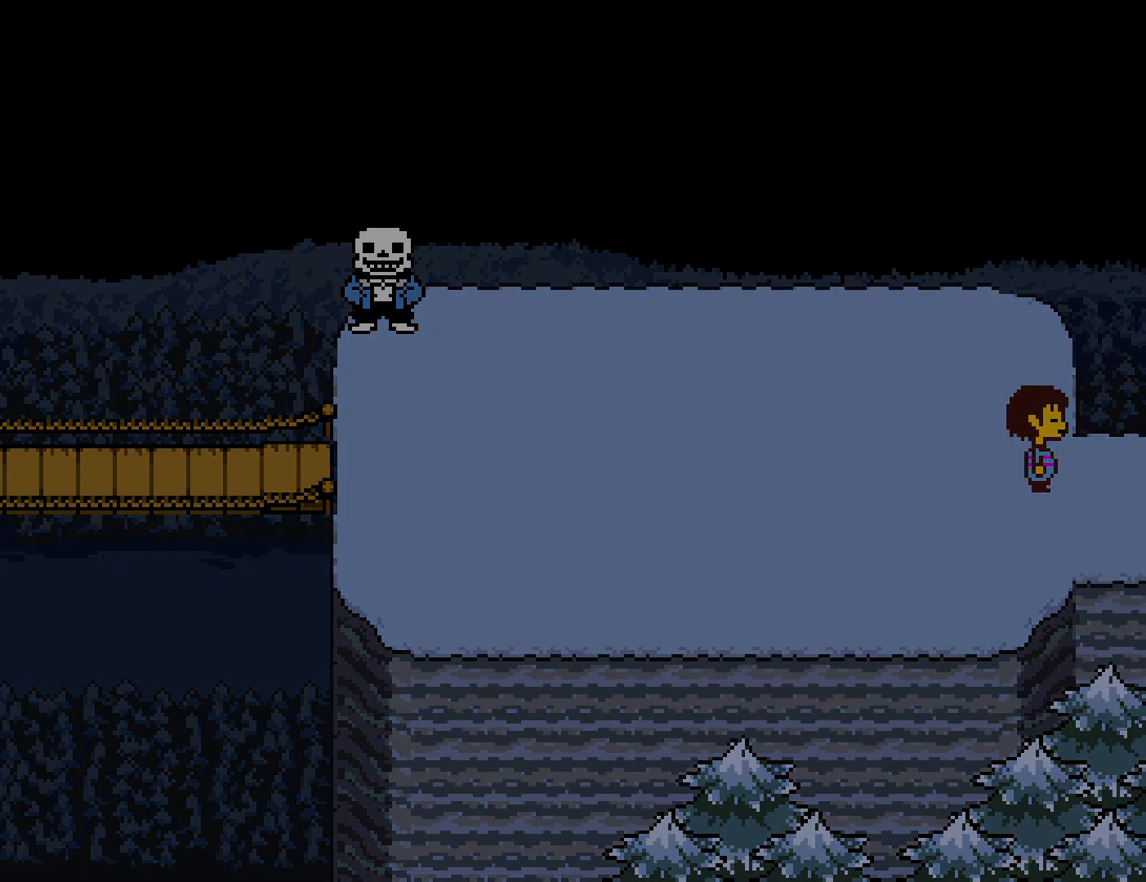
{"keys": ["left"], "events": [[67, "left", "down"], [100, "right", "up"]]}
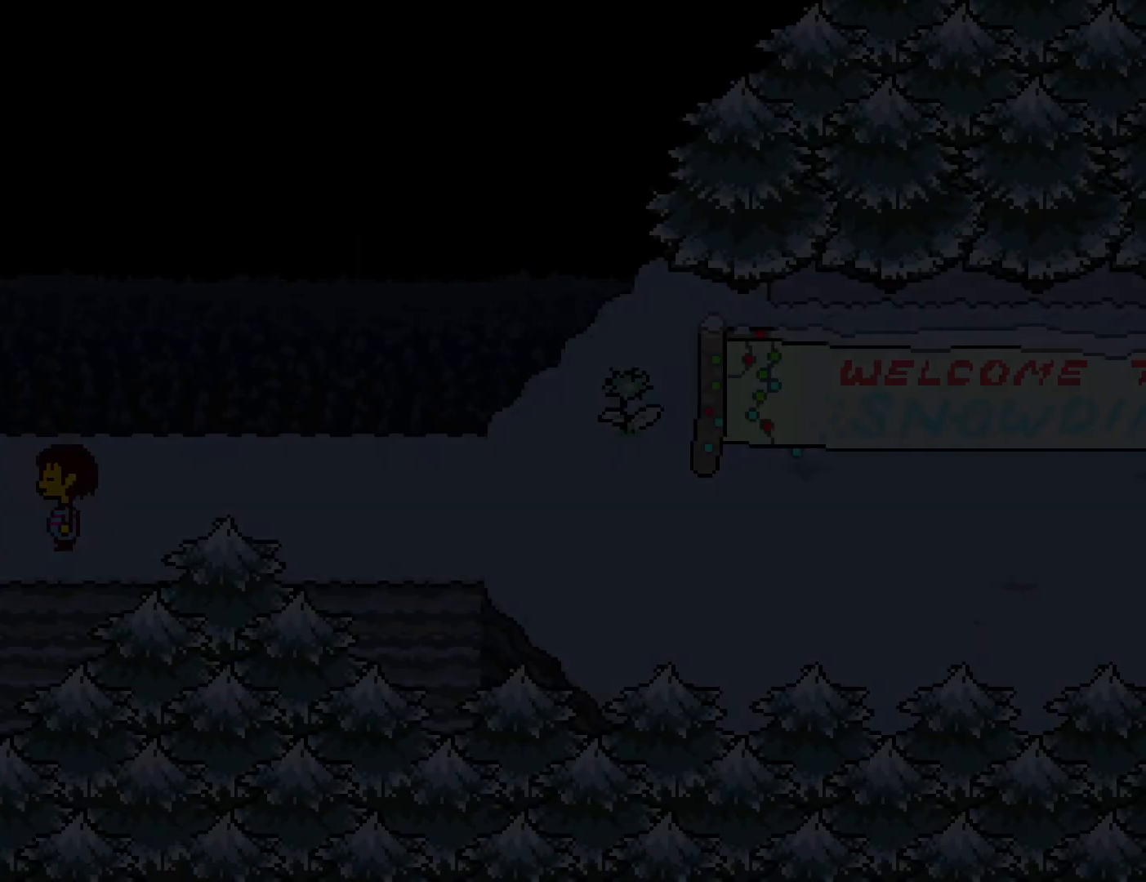
{"keys": ["down", "up"], "events": [[33, "up", "down"], [50, "down", "down"], [183, "left", "up"]]}
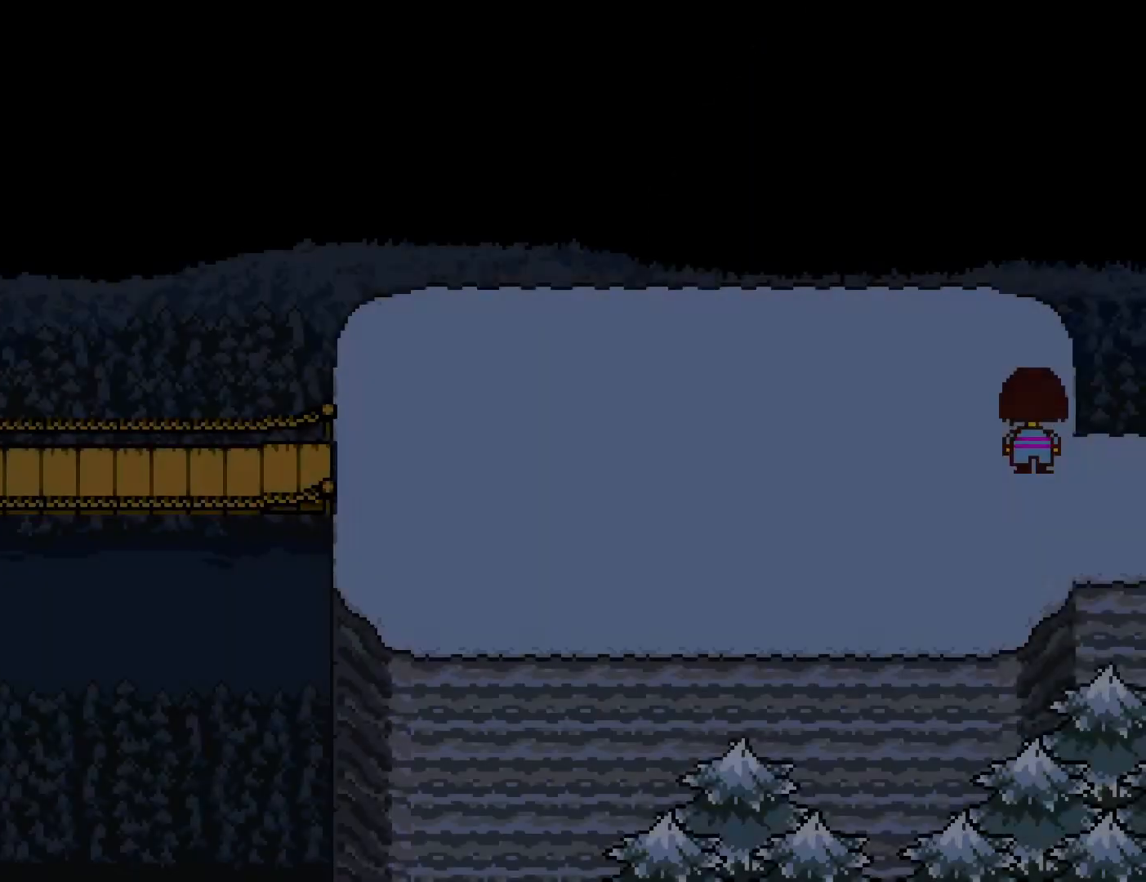
{"keys": ["down", "up"], "events": []}
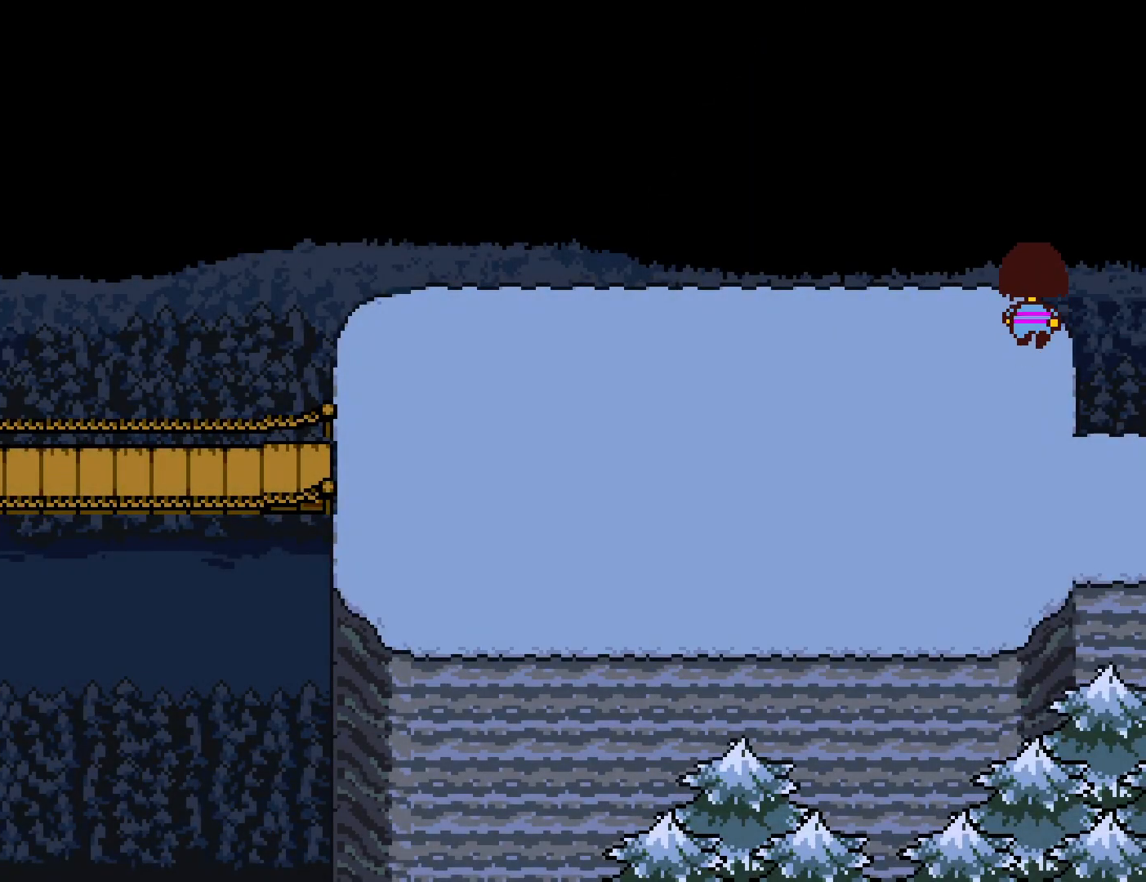
{"keys": ["down", "up"], "events": []}
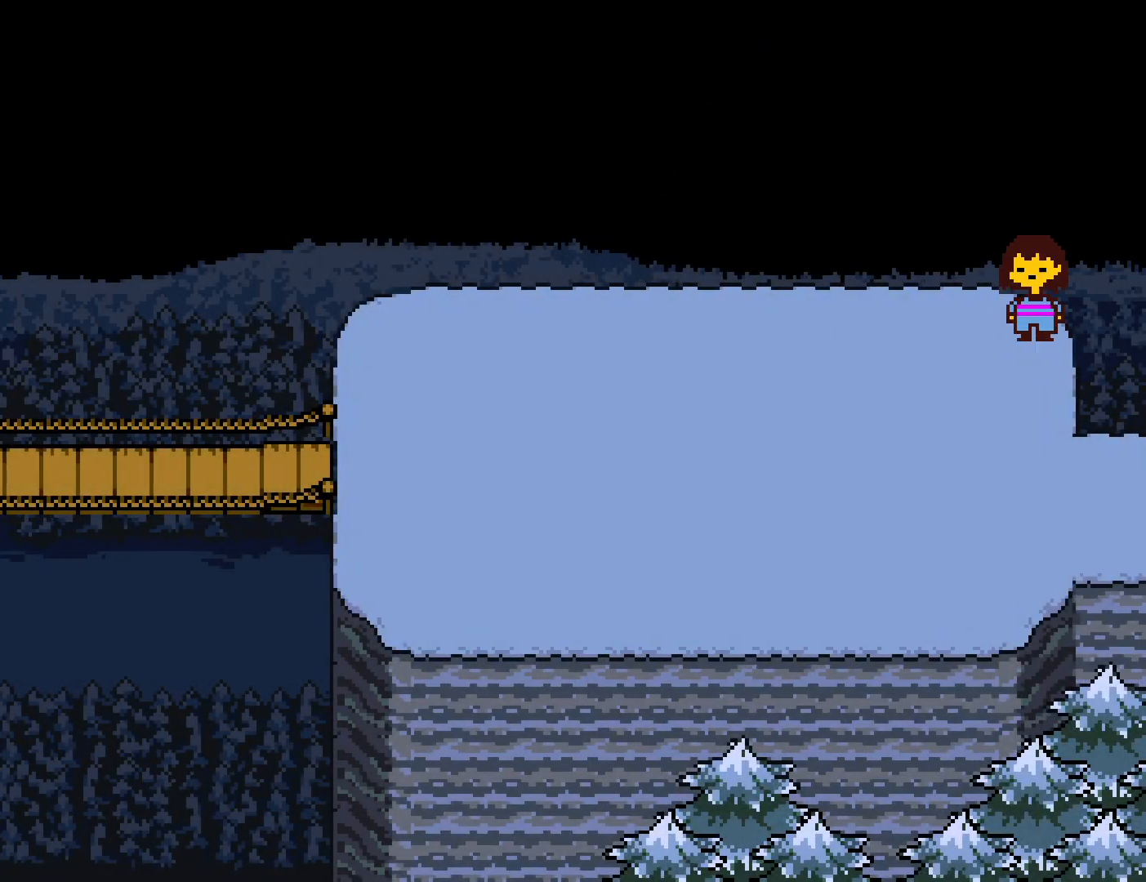
{"keys": ["down", "up"], "events": []}
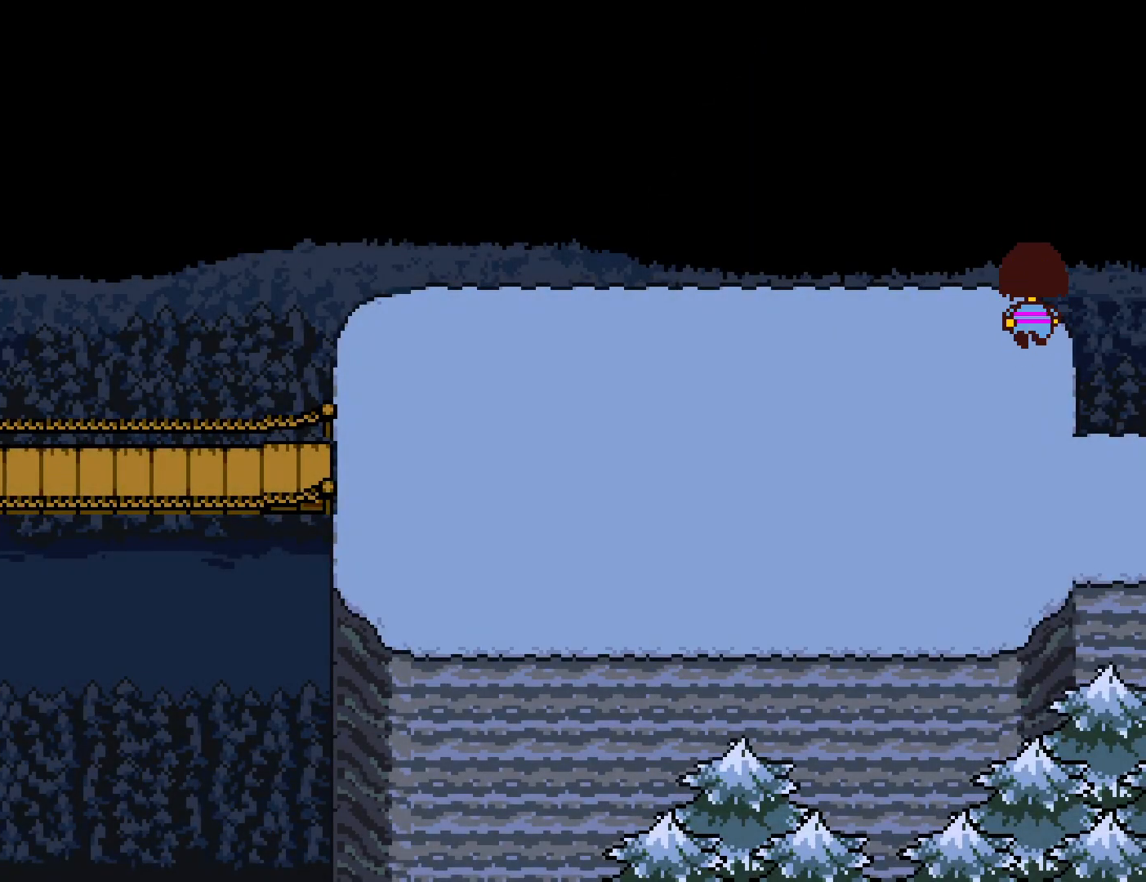
{"keys": ["down", "up"], "events": []}
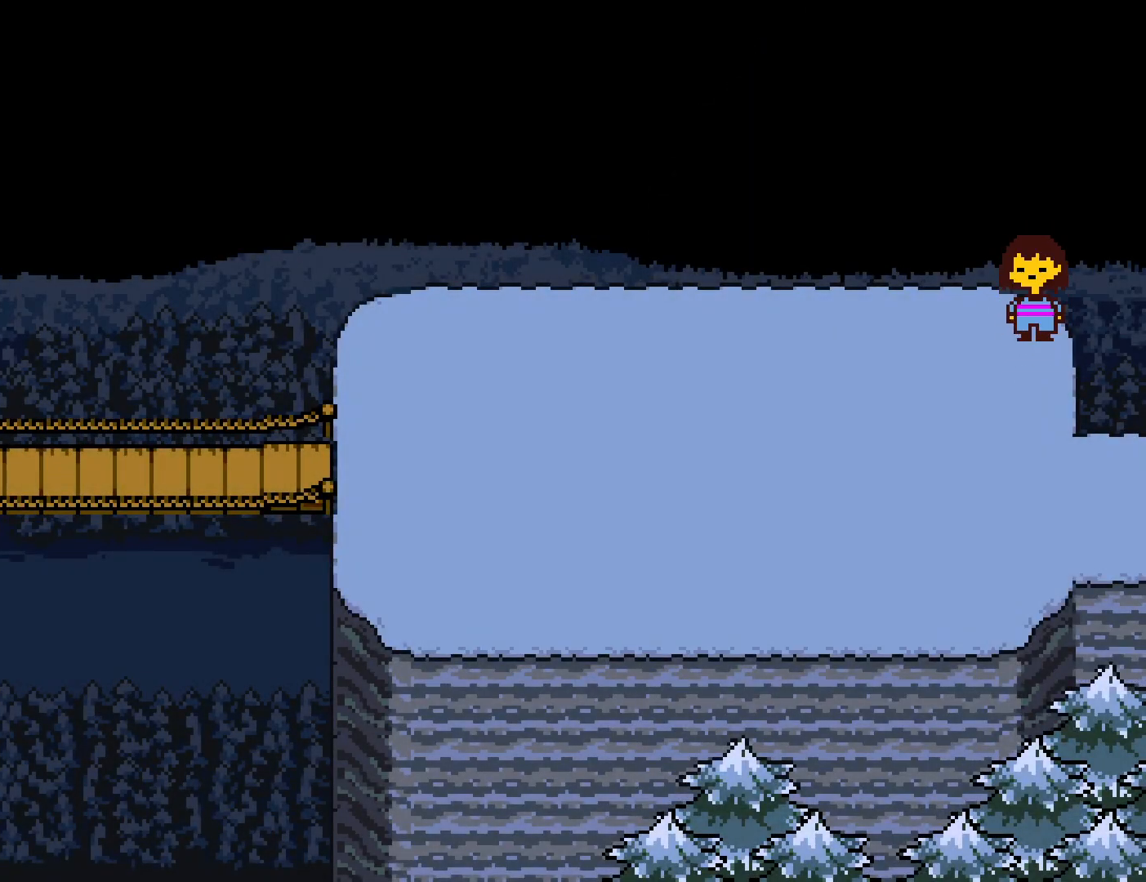
{"keys": ["down", "up"], "events": []}
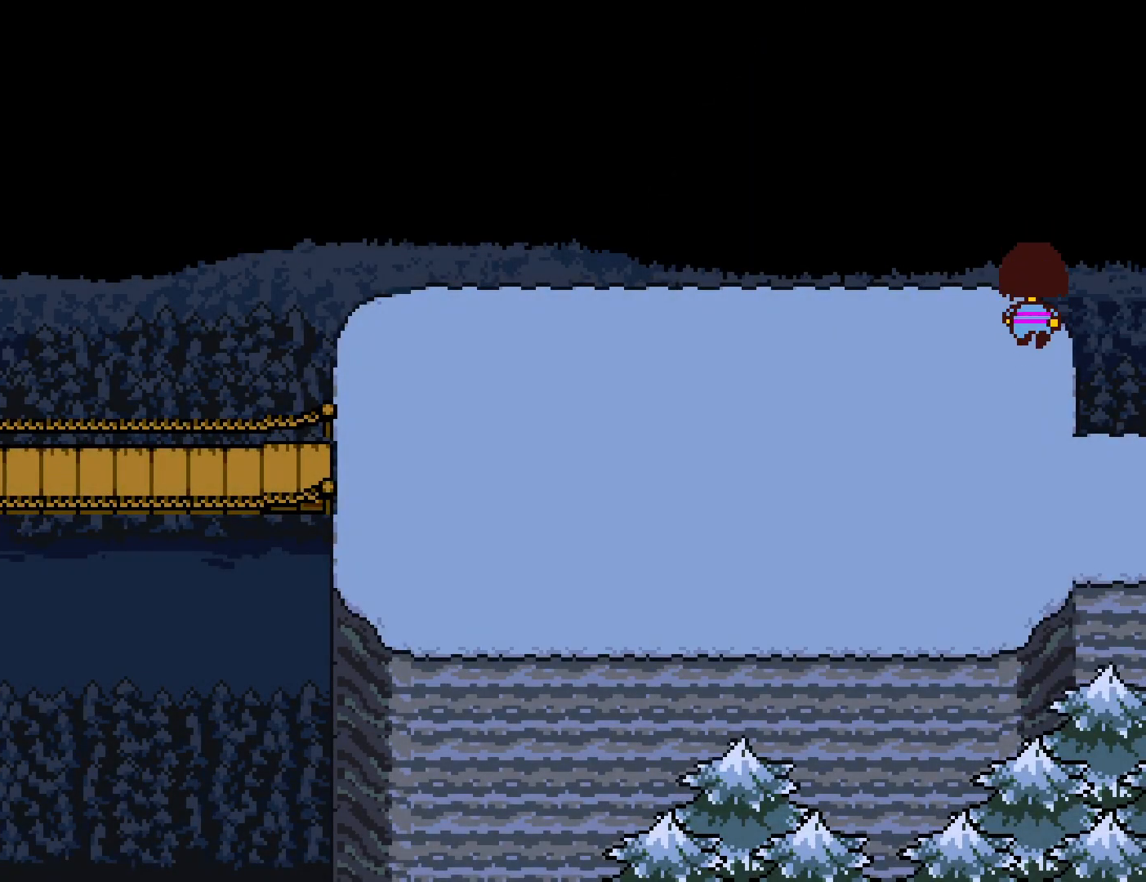
{"keys": ["down", "up"], "events": []}
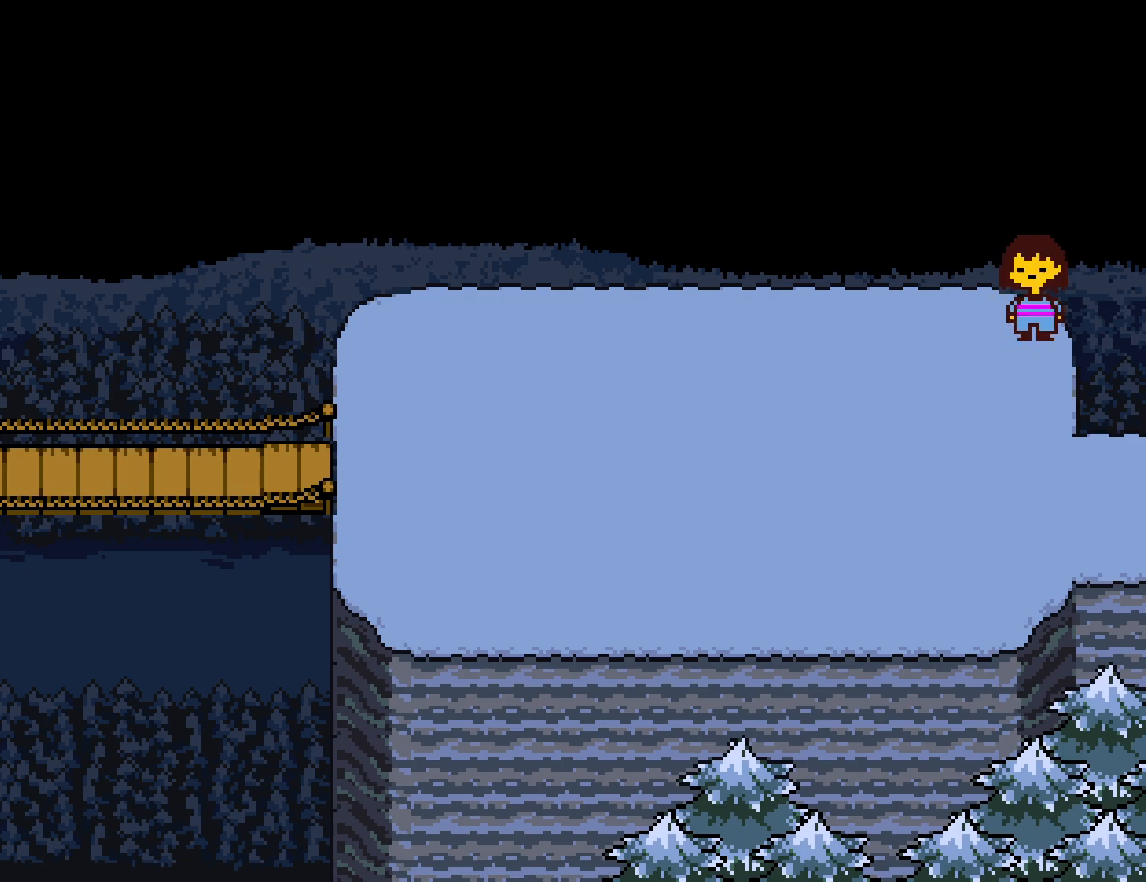
{"keys": ["down", "up"], "events": []}
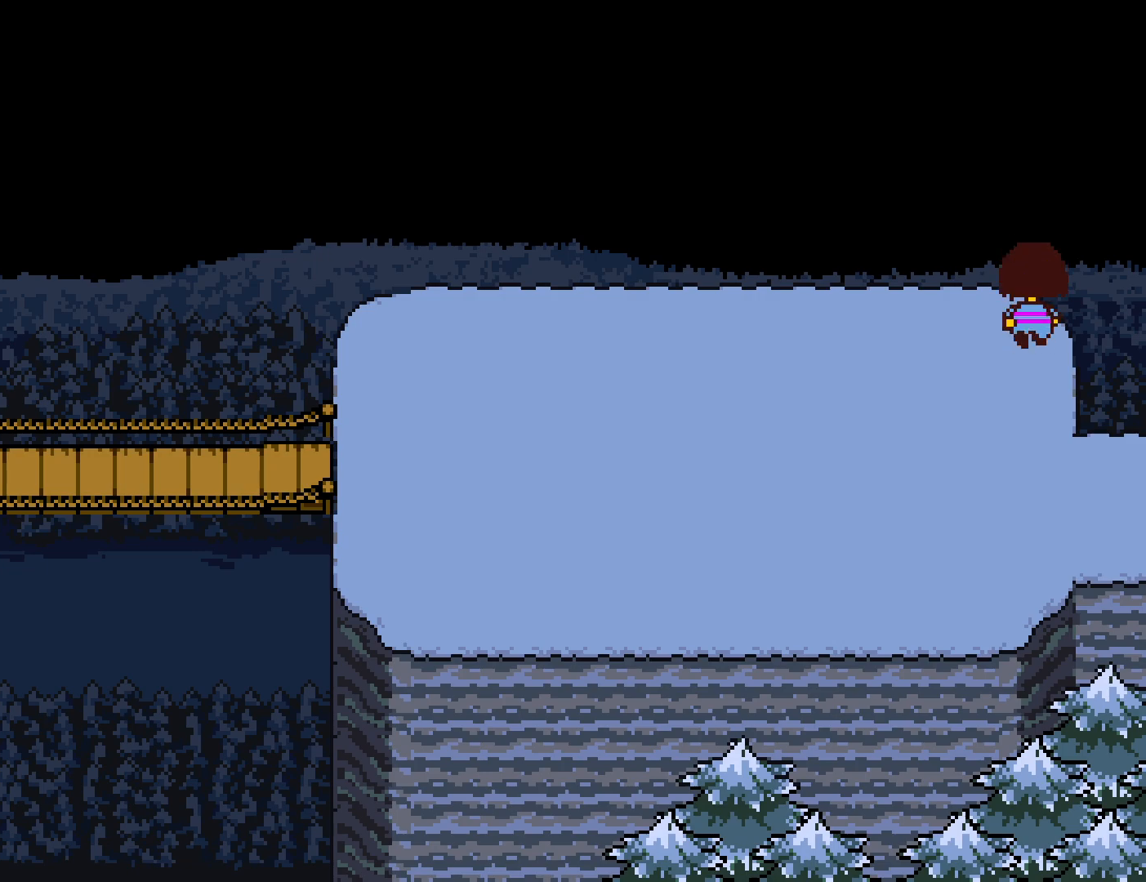
{"keys": ["down", "up"], "events": []}
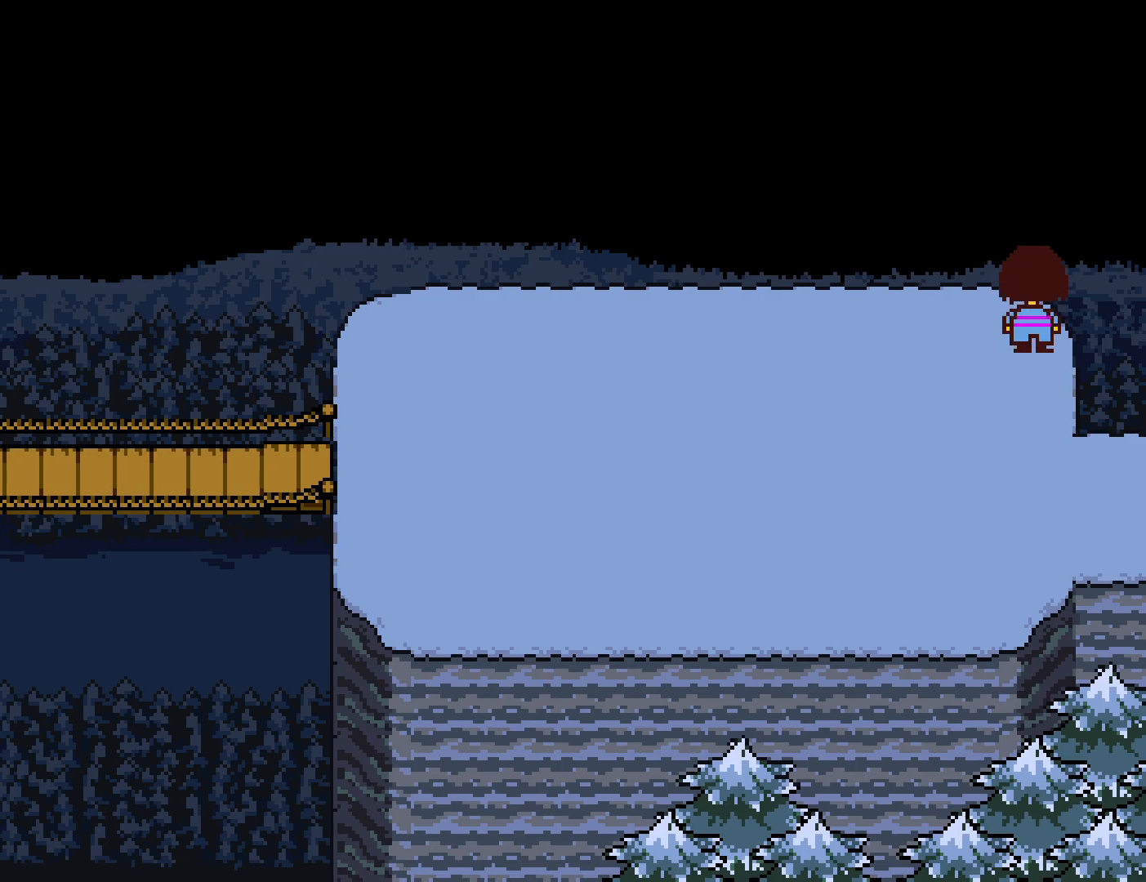
{"keys": ["down", "up"], "events": []}
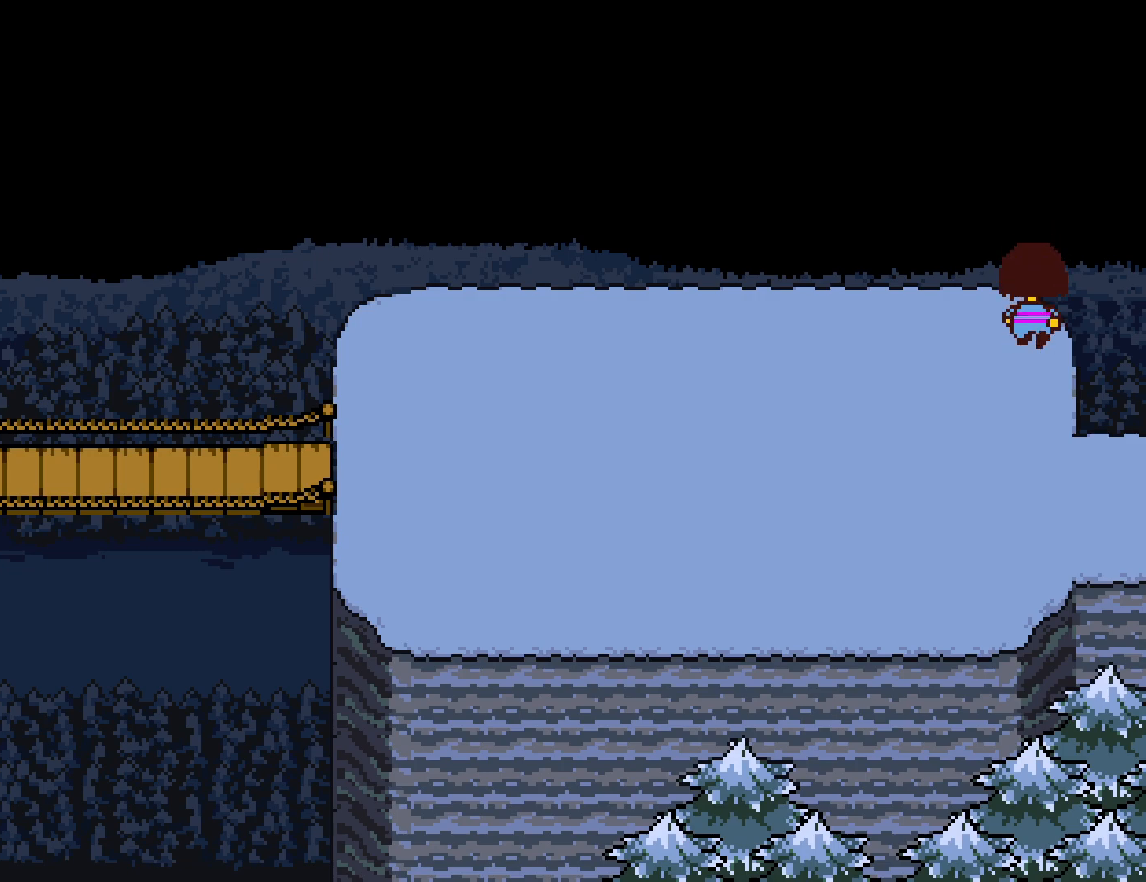
{"keys": ["down", "up"], "events": []}
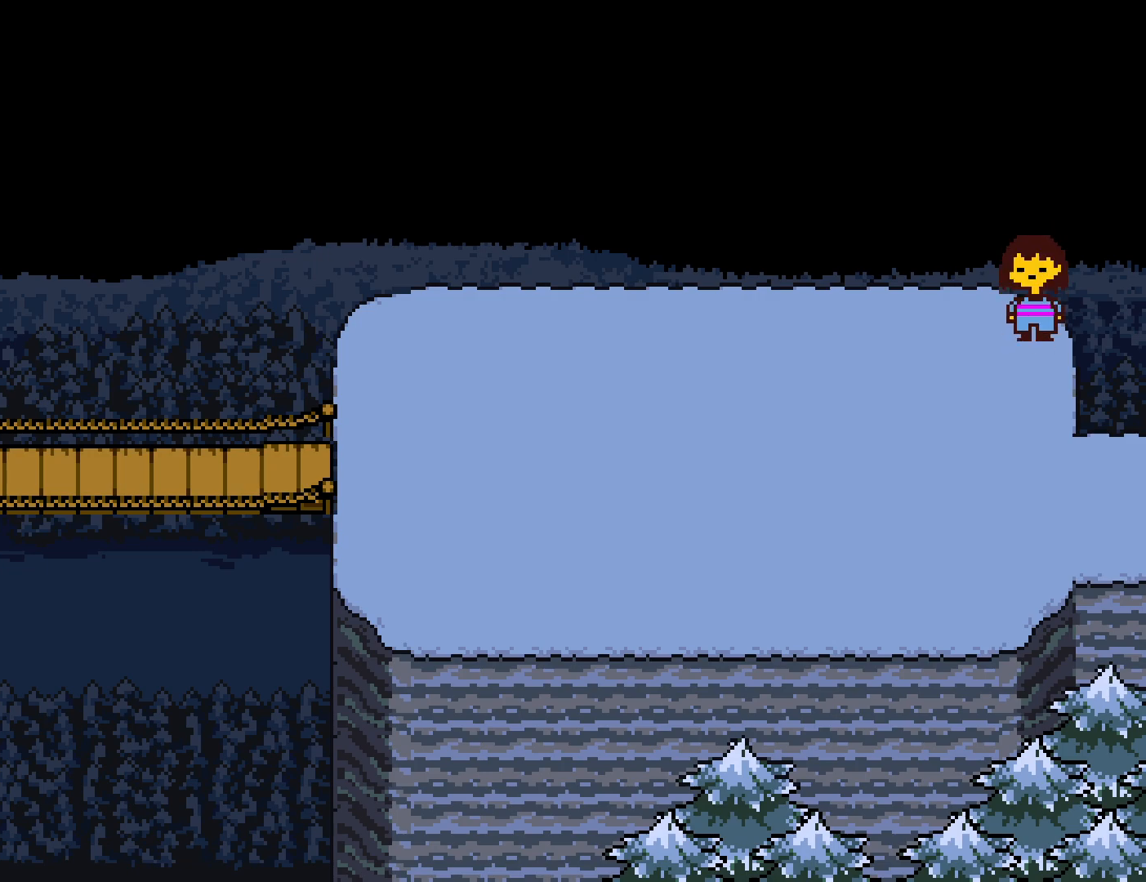
{"keys": ["down", "up"], "events": []}